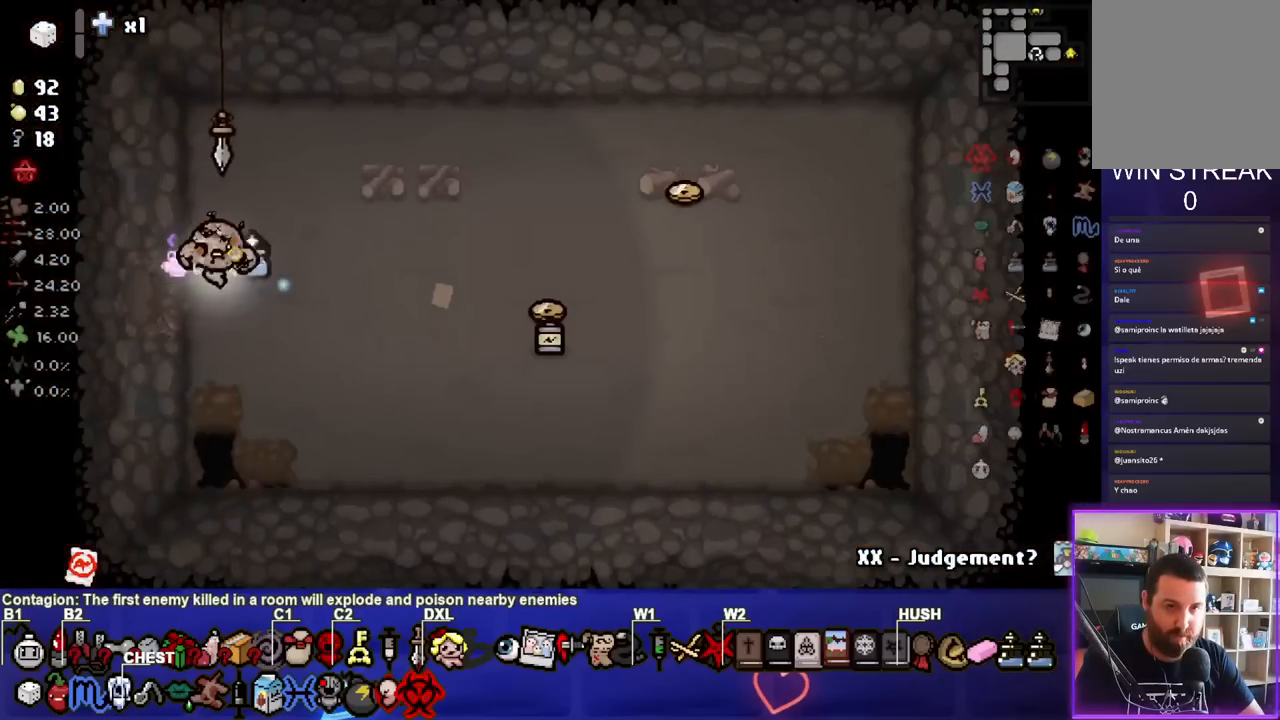
Gameplay with a controller (PlayStation layout); each line is a JSON object with the inputs held at the frame after it. "events" lists button and stick changes between this image and that frame as [ms after this image, input, new state], when the widget could be followed in between. Not read: L1.
{"buttons": [], "left_stick": "down-right", "right_stick": "center", "events": [[67, "left_stick", "down-right"]]}
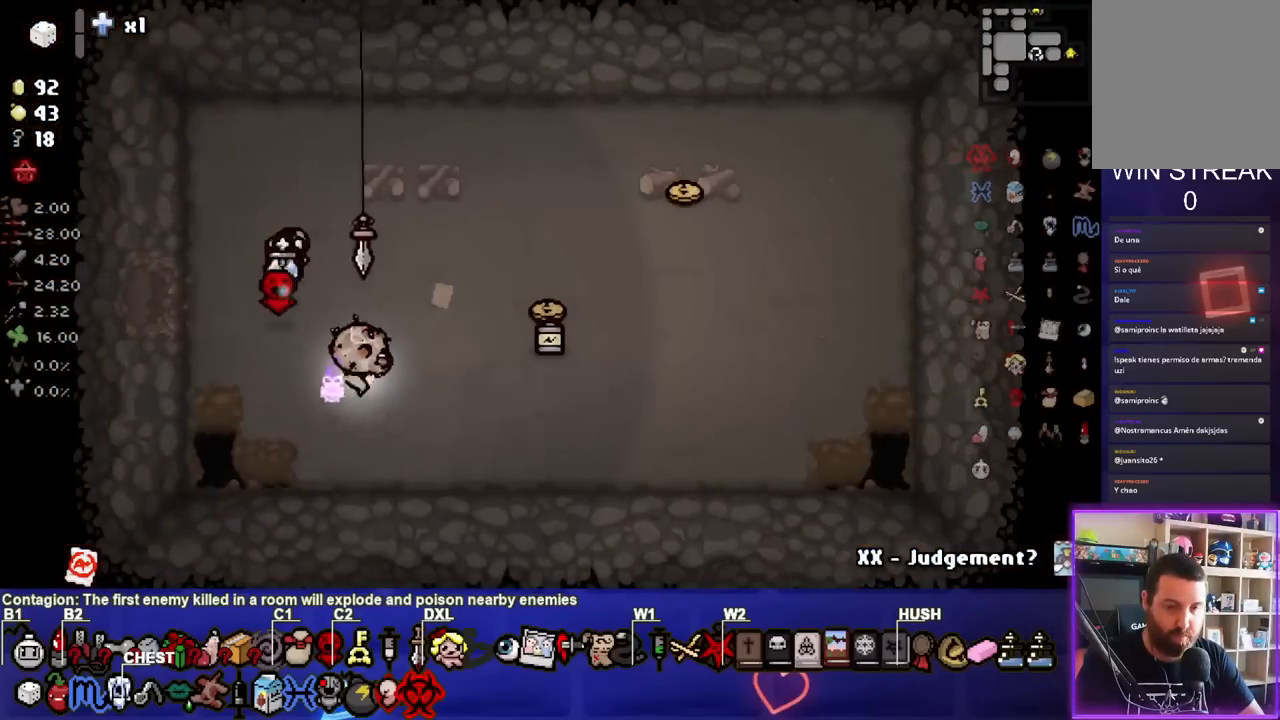
{"buttons": [], "left_stick": "right", "right_stick": "center", "events": [[100, "left_stick", "right"]]}
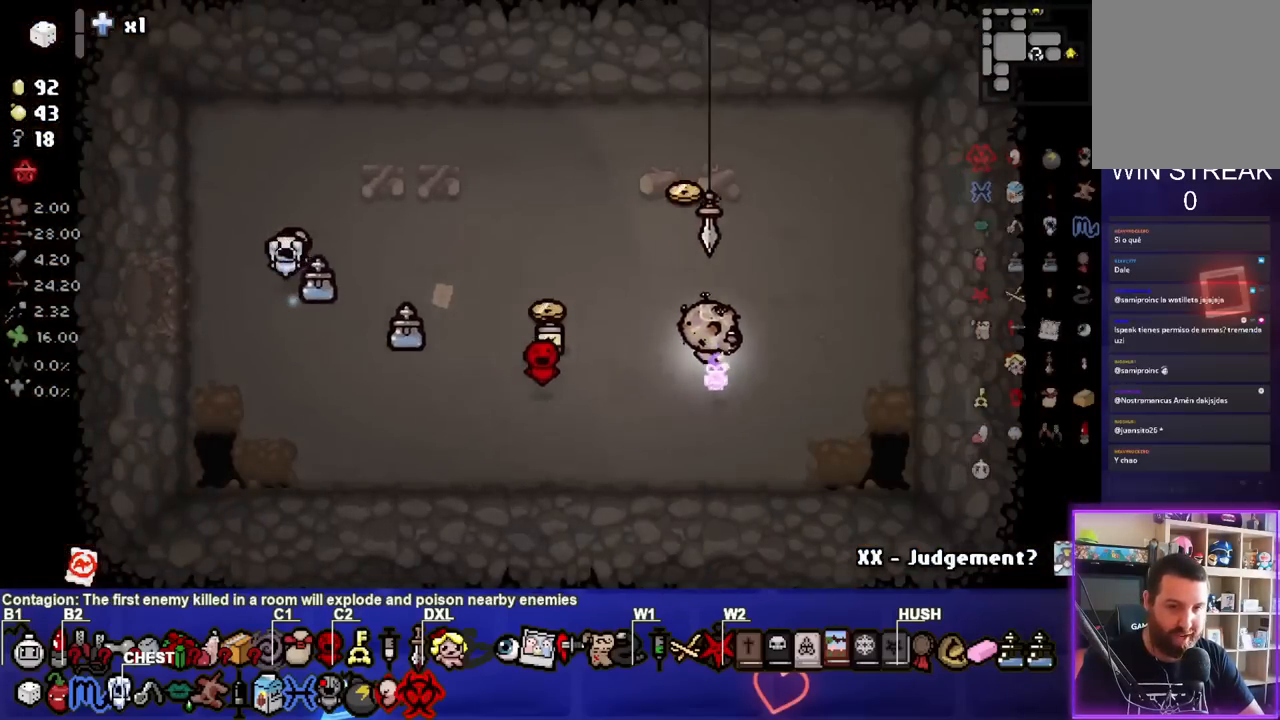
{"buttons": [], "left_stick": "up", "right_stick": "center", "events": [[200, "left_stick", "center"], [450, "left_stick", "up"]]}
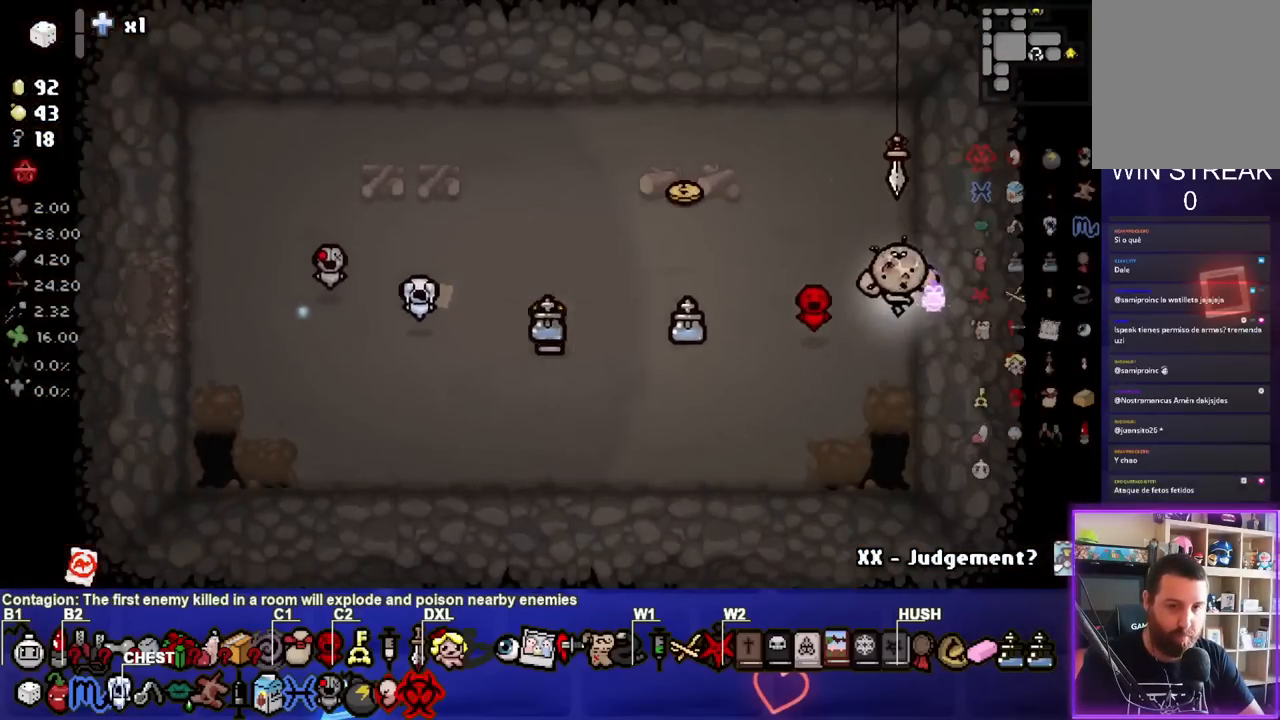
{"buttons": [], "left_stick": "left", "right_stick": "center", "events": [[50, "left_stick", "up-left"], [300, "left_stick", "left"]]}
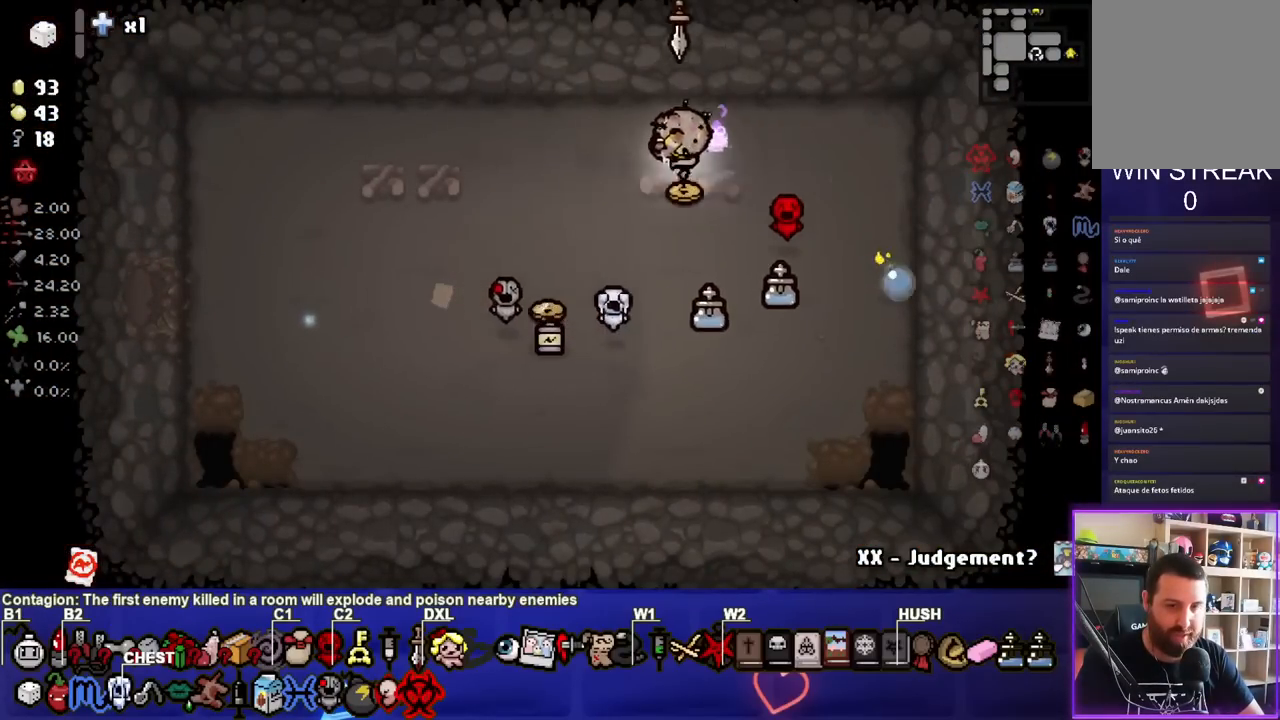
{"buttons": [], "left_stick": "center", "right_stick": "center", "events": [[467, "left_stick", "center"]]}
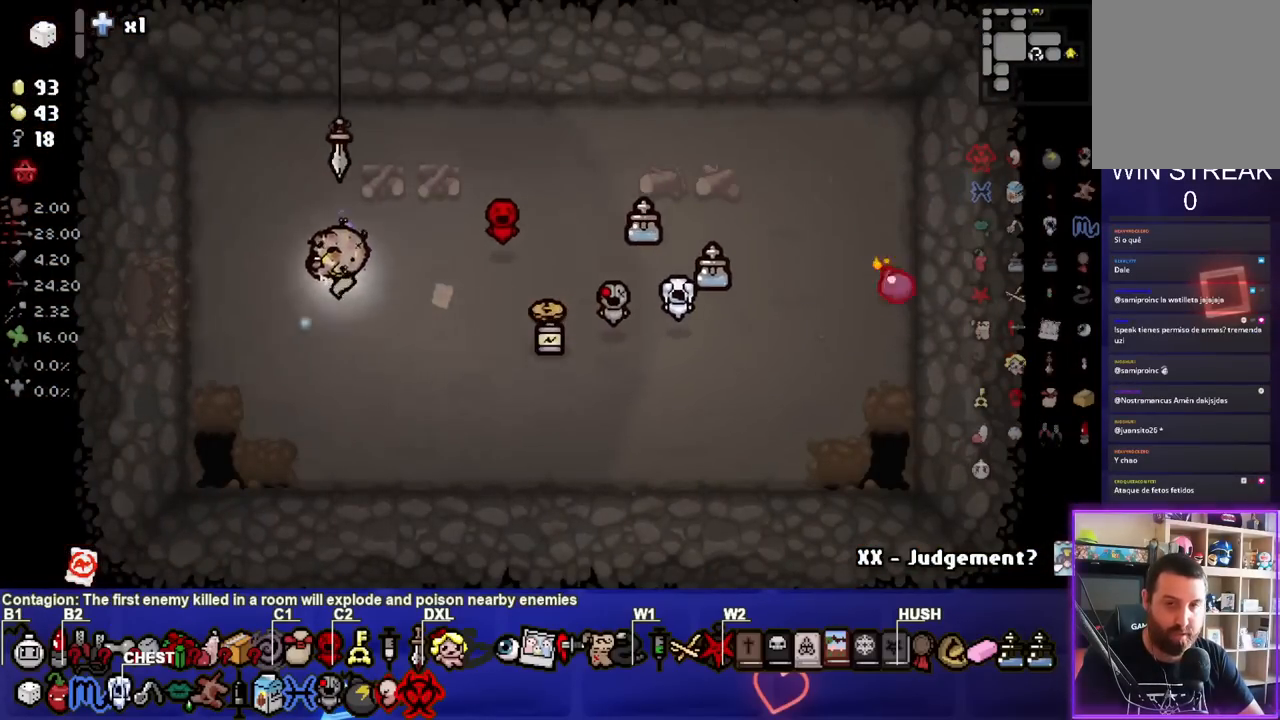
{"buttons": [], "left_stick": "center", "right_stick": "center", "events": []}
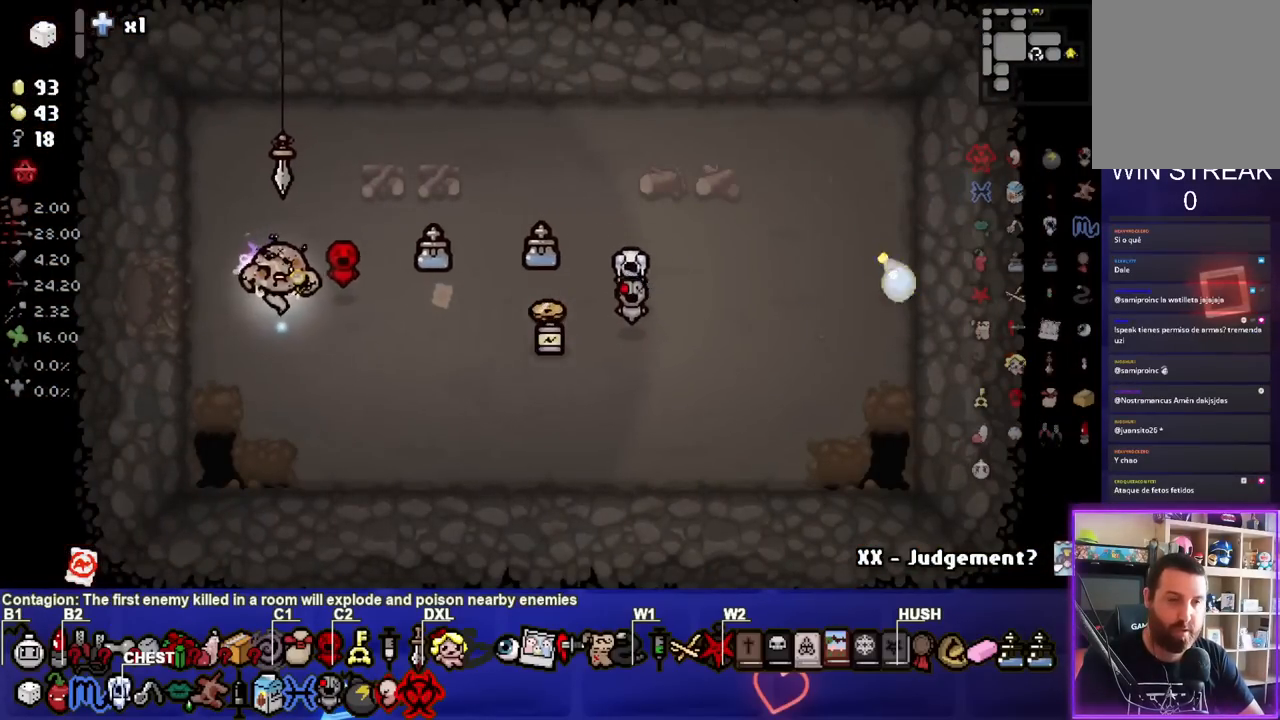
{"buttons": [], "left_stick": "right", "right_stick": "center", "events": [[250, "left_stick", "right"]]}
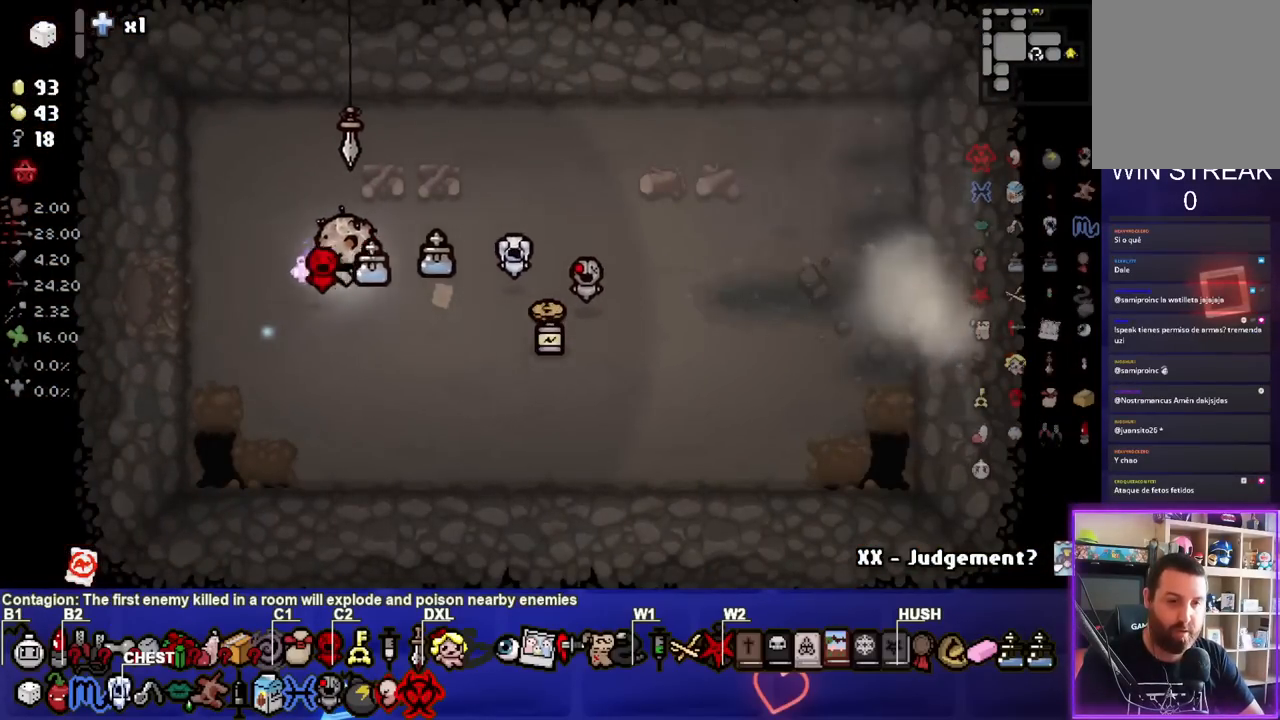
{"buttons": [], "left_stick": "right", "right_stick": "center", "events": []}
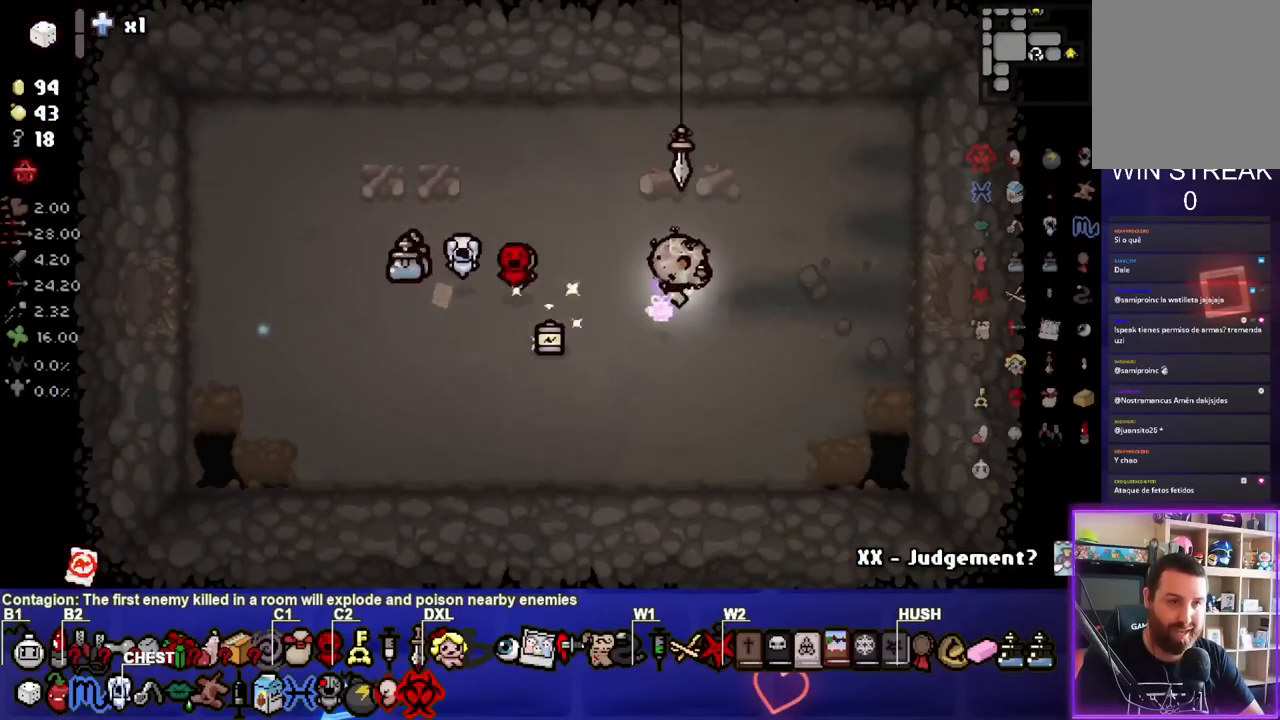
{"buttons": [], "left_stick": "center", "right_stick": "center", "events": [[500, "left_stick", "center"]]}
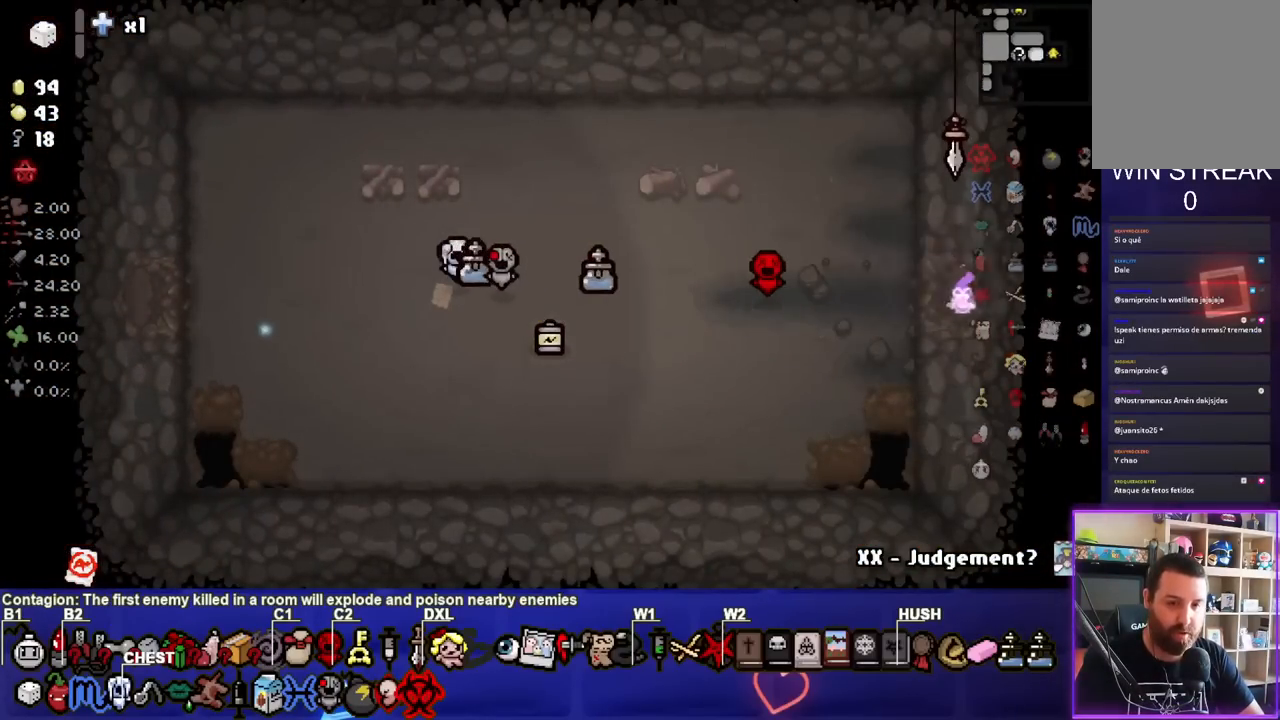
{"buttons": [], "left_stick": "right", "right_stick": "center", "events": [[217, "left_stick", "right"]]}
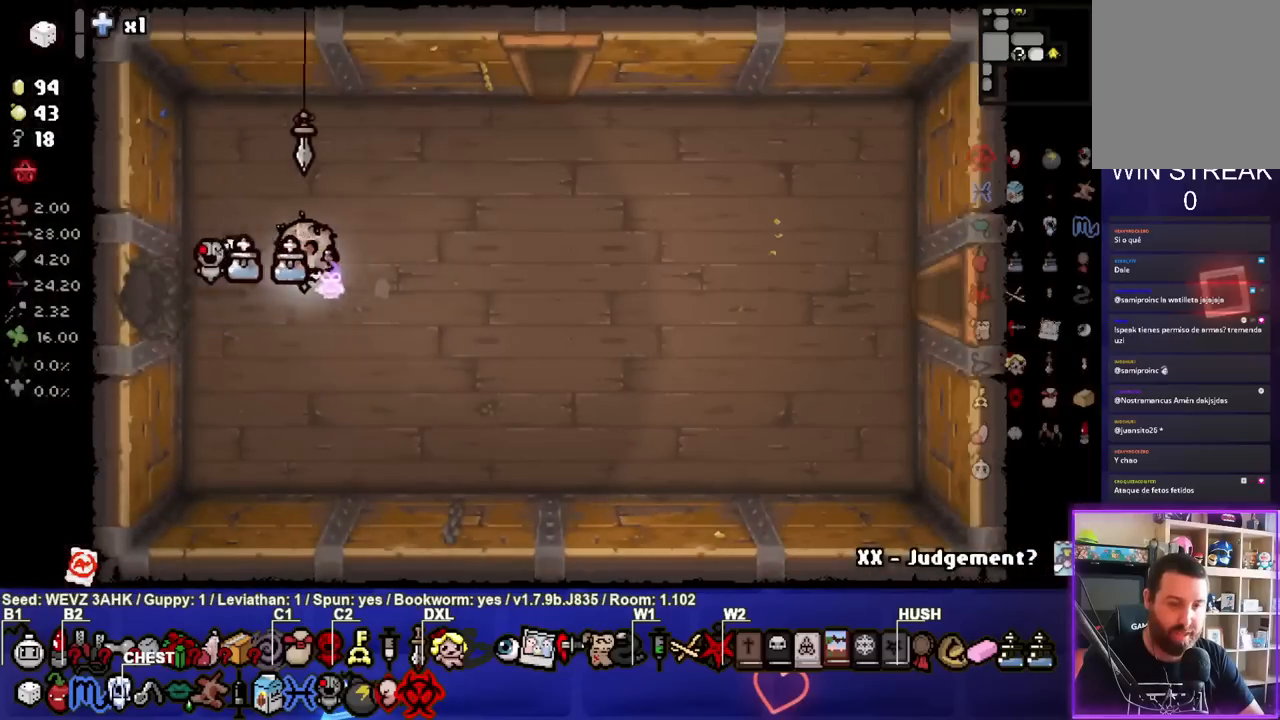
{"buttons": [], "left_stick": "right", "right_stick": "center", "events": []}
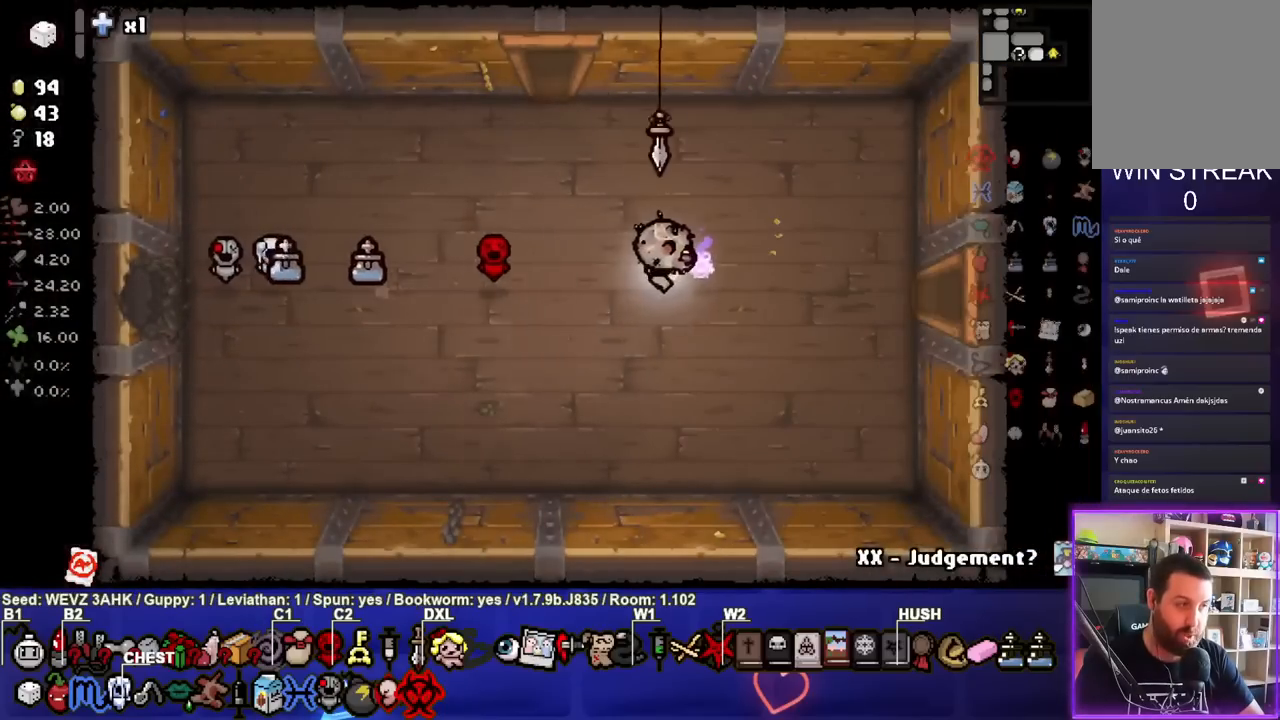
{"buttons": [], "left_stick": "center", "right_stick": "center", "events": [[500, "left_stick", "center"]]}
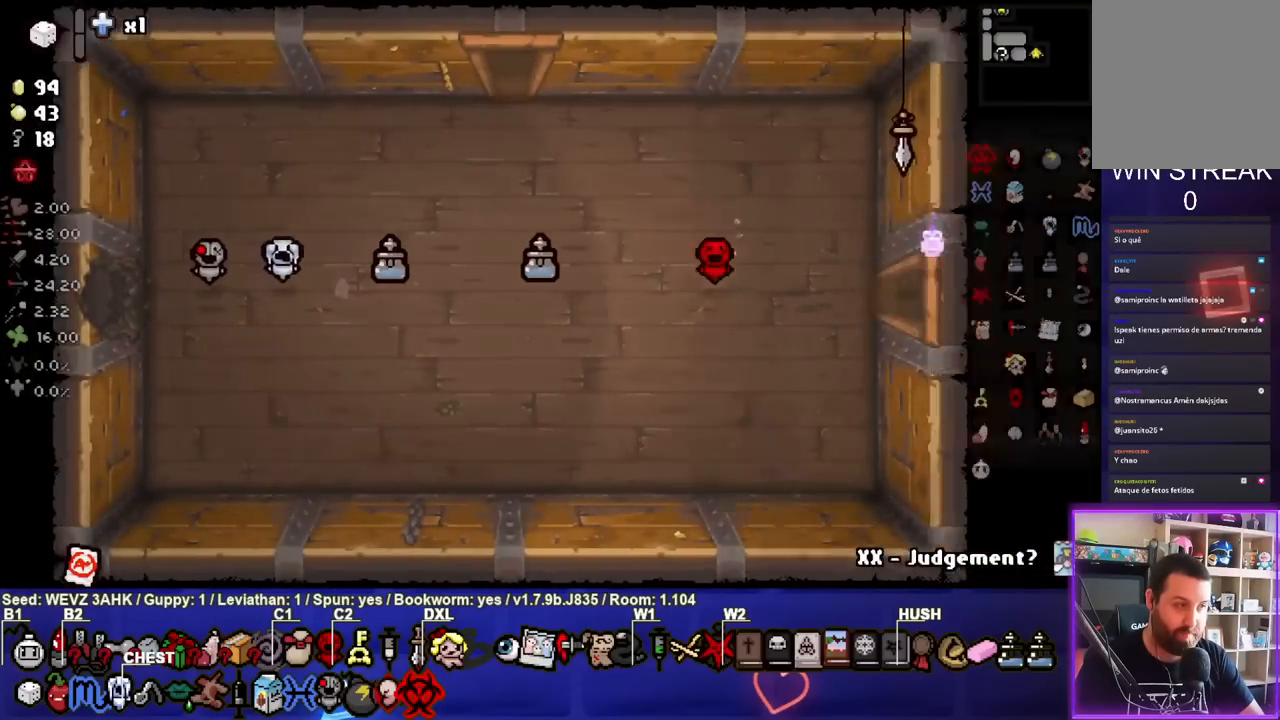
{"buttons": [], "left_stick": "right", "right_stick": "center", "events": [[250, "left_stick", "right"]]}
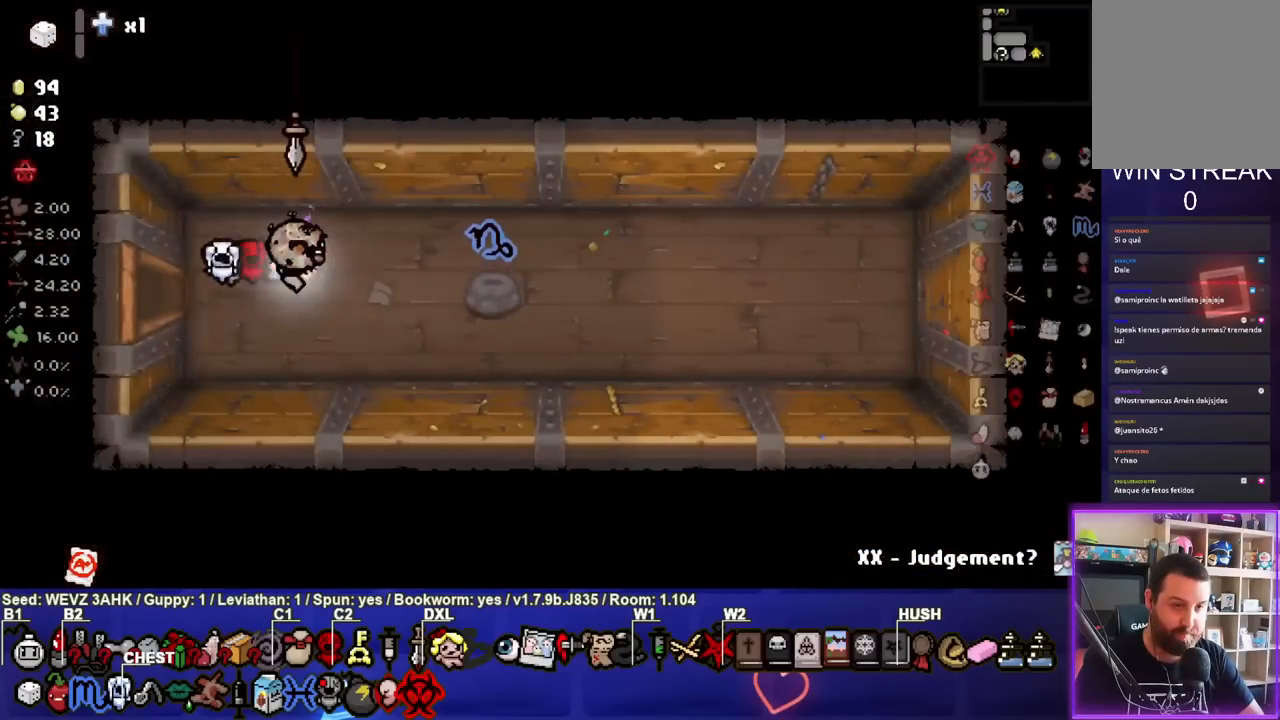
{"buttons": [], "left_stick": "left", "right_stick": "center", "events": [[317, "left_stick", "left"]]}
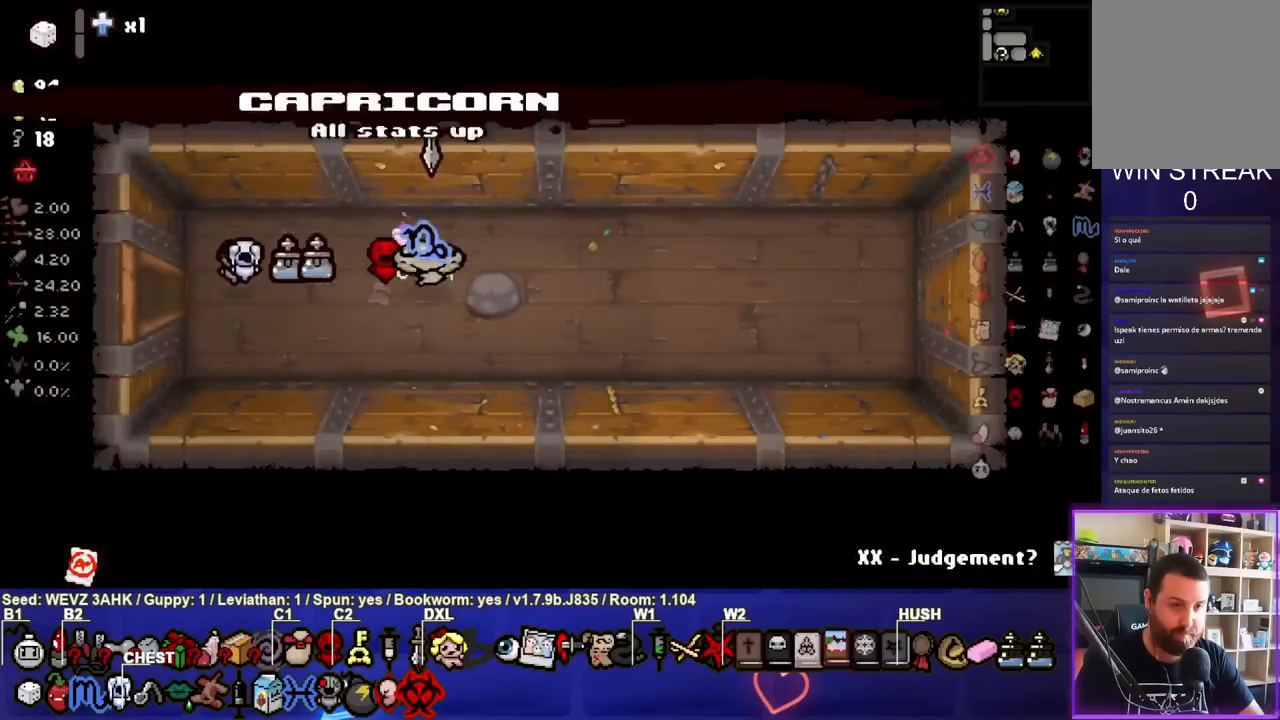
{"buttons": [], "left_stick": "left", "right_stick": "center", "events": []}
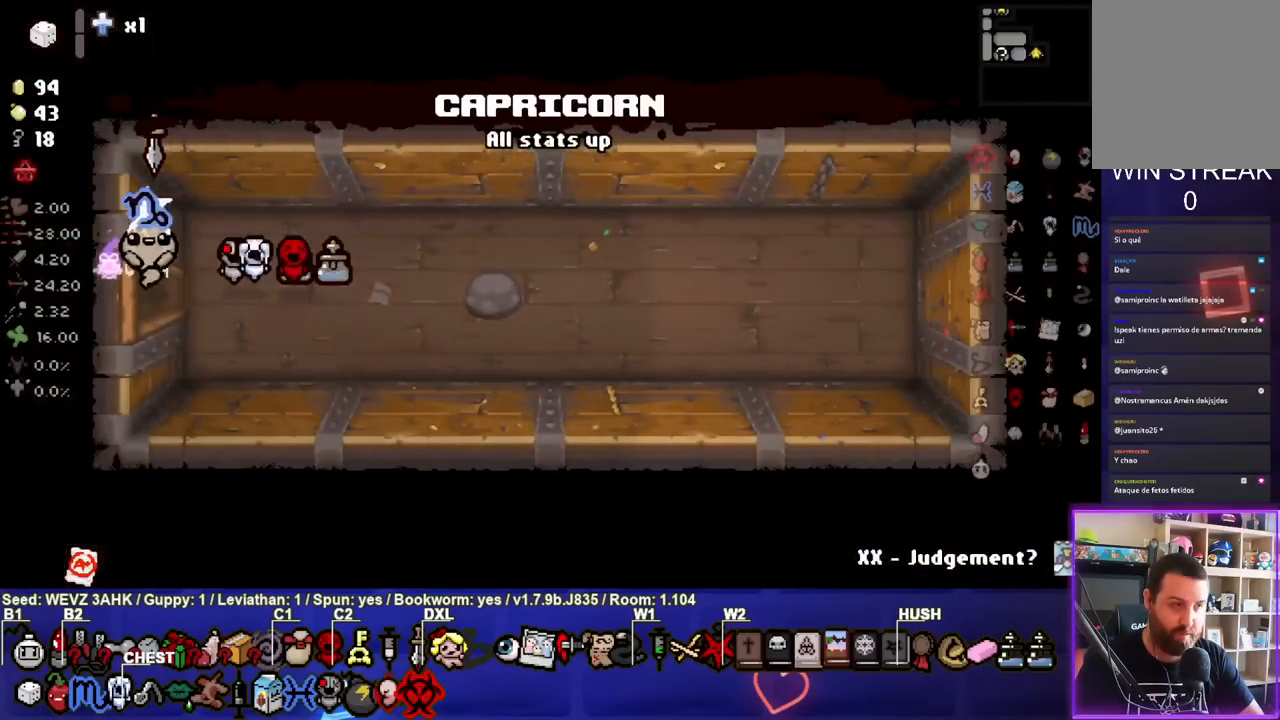
{"buttons": [], "left_stick": "left", "right_stick": "center", "events": [[83, "left_stick", "center"], [200, "left_stick", "left"]]}
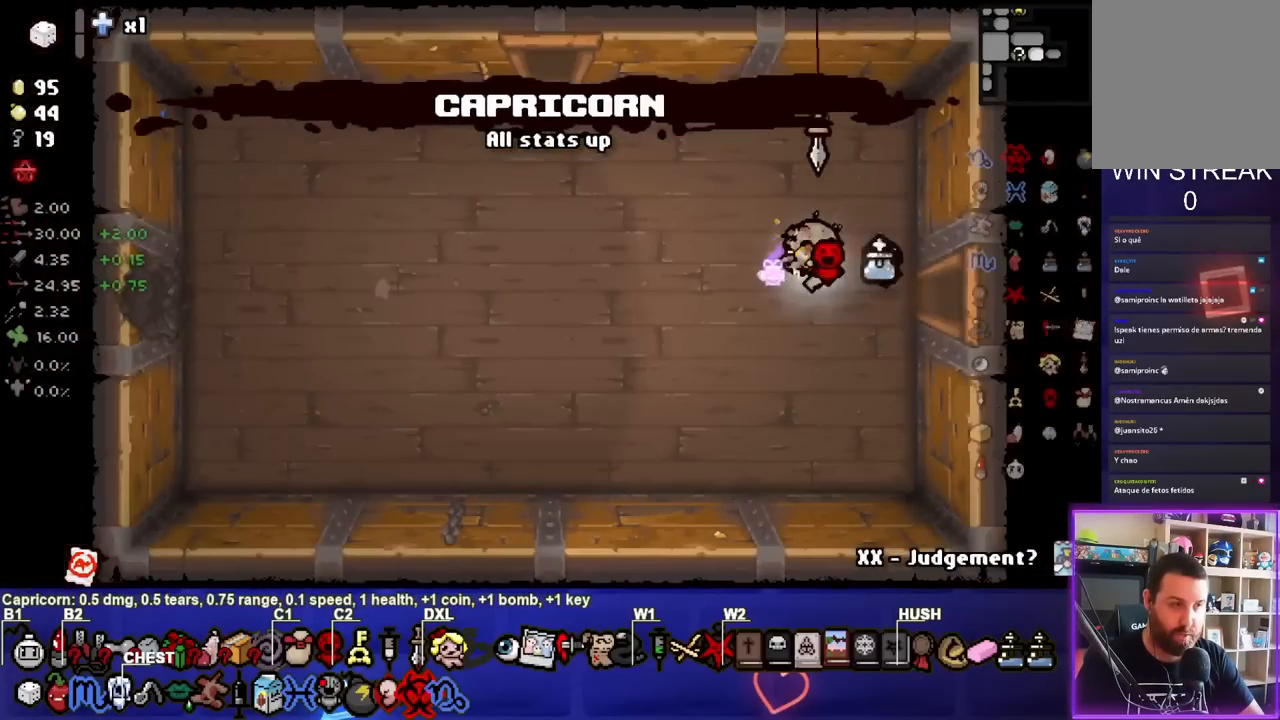
{"buttons": [], "left_stick": "up-left", "right_stick": "center", "events": [[300, "left_stick", "up-left"]]}
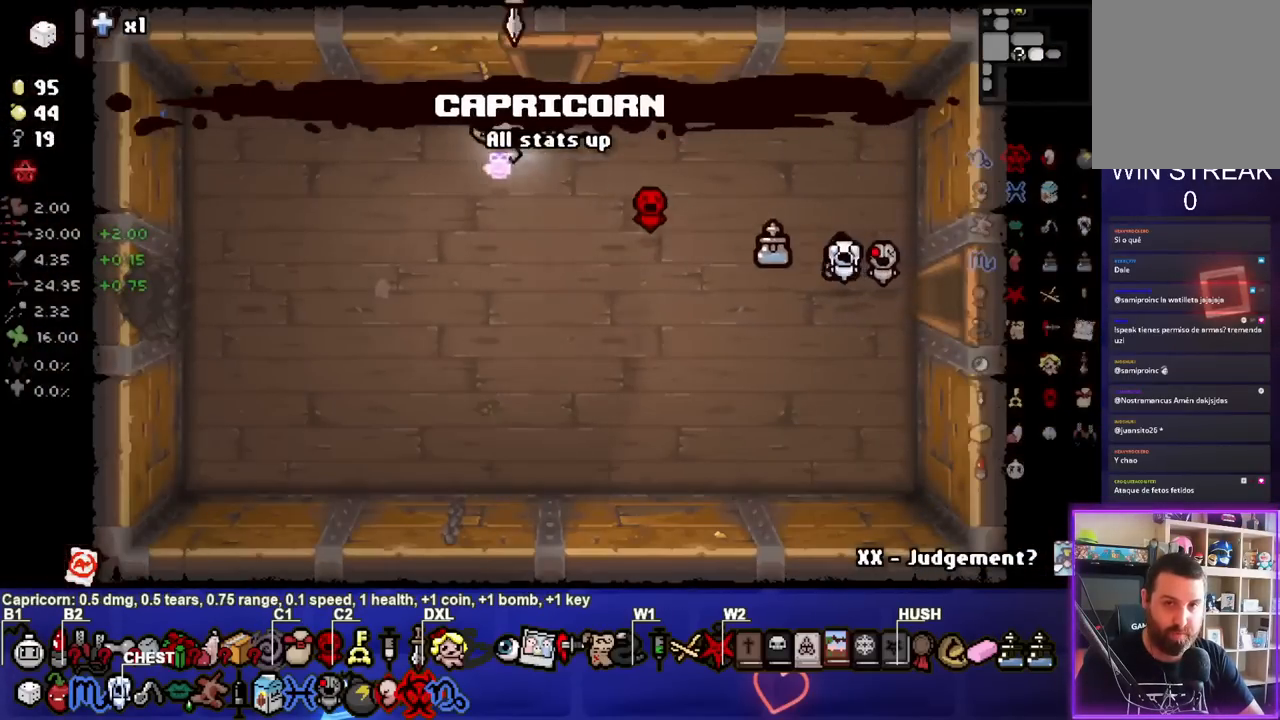
{"buttons": [], "left_stick": "up-left", "right_stick": "center", "events": [[317, "left_stick", "left"], [467, "left_stick", "up-left"]]}
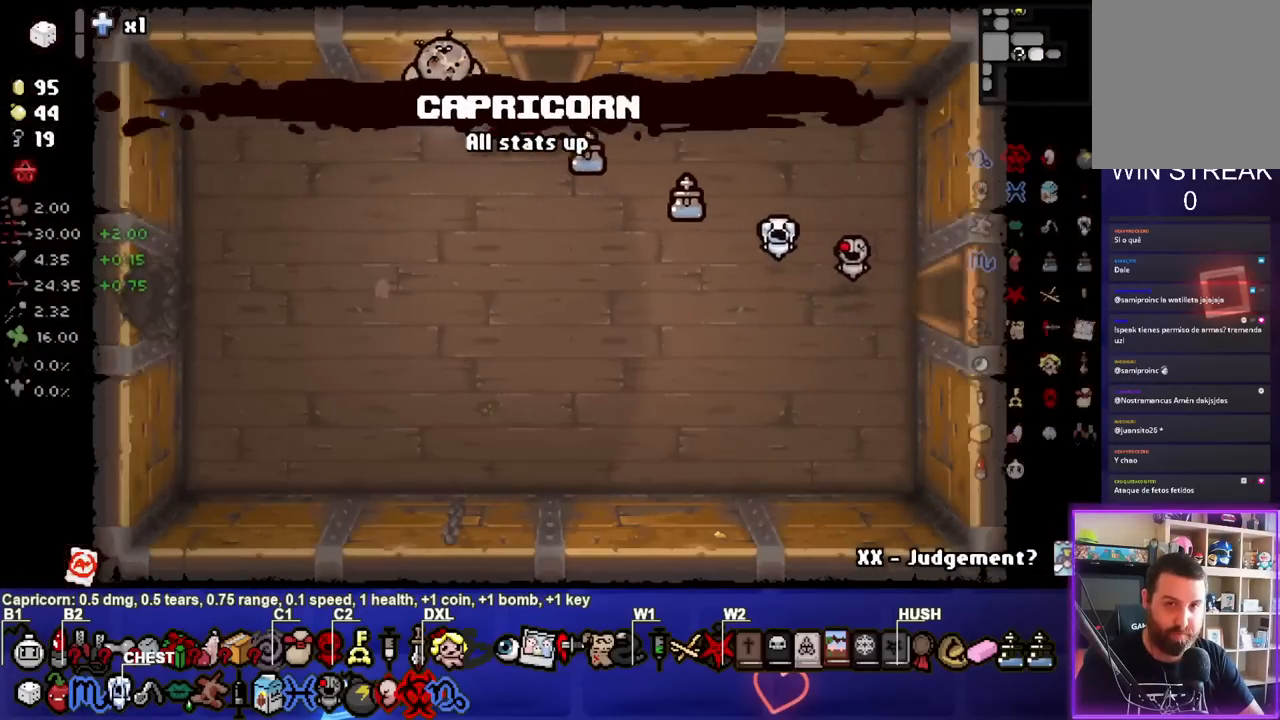
{"buttons": [], "left_stick": "right", "right_stick": "center", "events": [[300, "left_stick", "right"]]}
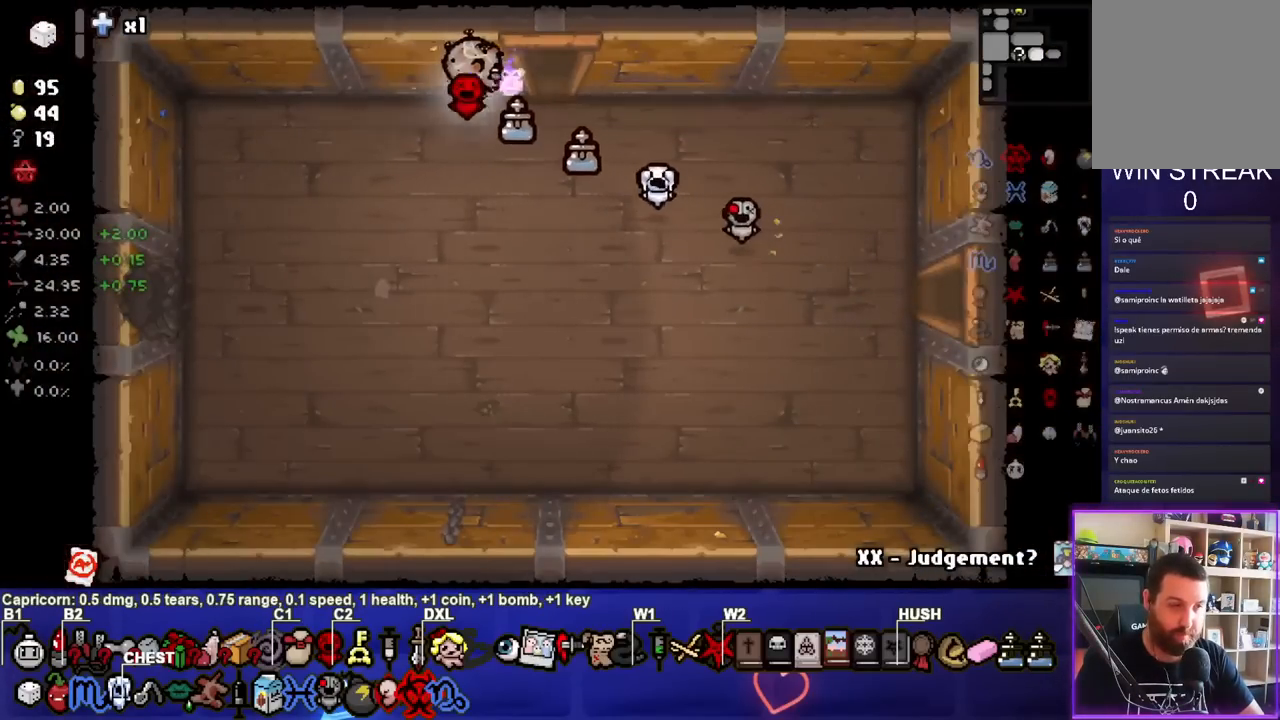
{"buttons": [], "left_stick": "center", "right_stick": "center", "events": [[117, "left_stick", "up-right"], [217, "left_stick", "up"], [417, "left_stick", "center"]]}
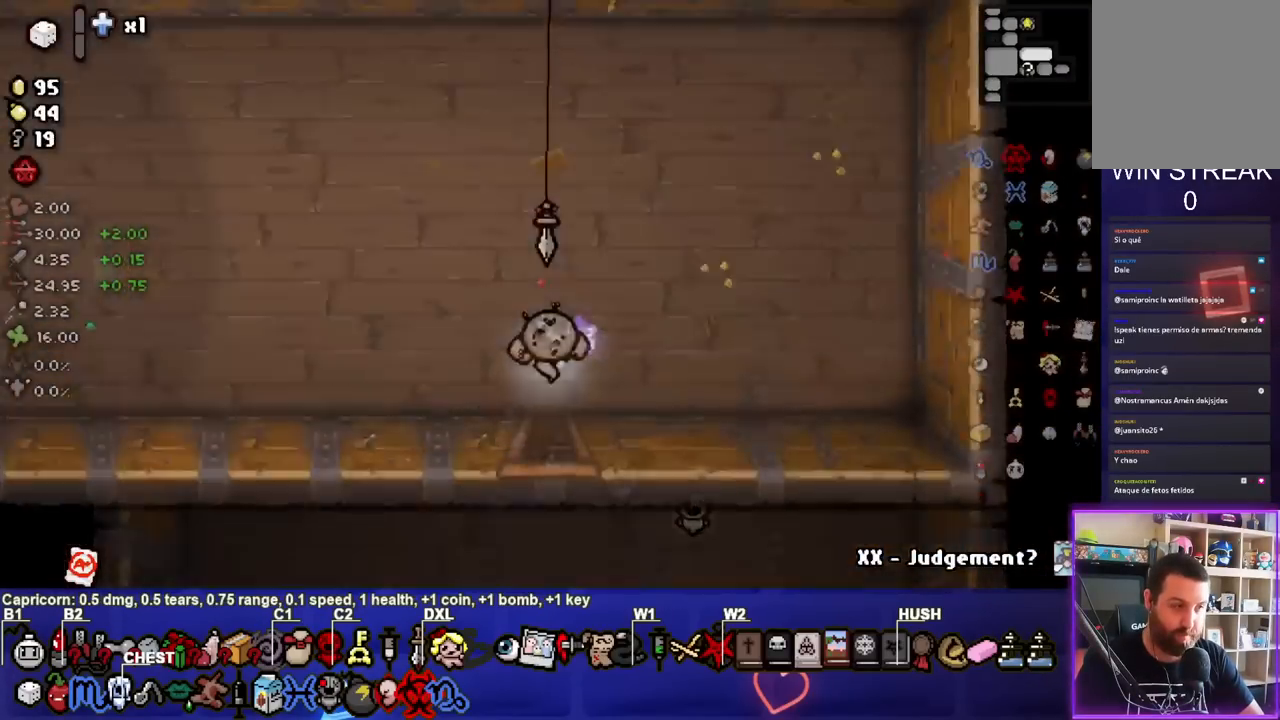
{"buttons": [], "left_stick": "up-left", "right_stick": "center", "events": [[117, "left_stick", "up-left"]]}
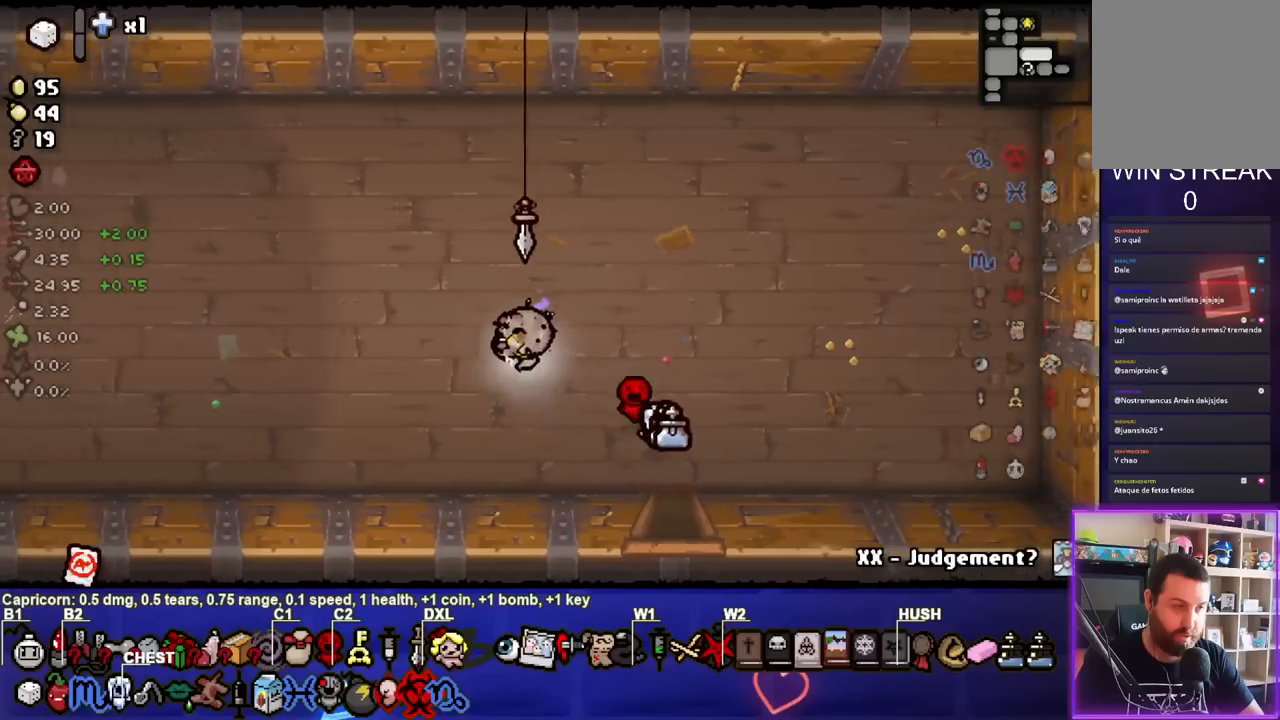
{"buttons": [], "left_stick": "left", "right_stick": "center", "events": [[200, "left_stick", "left"]]}
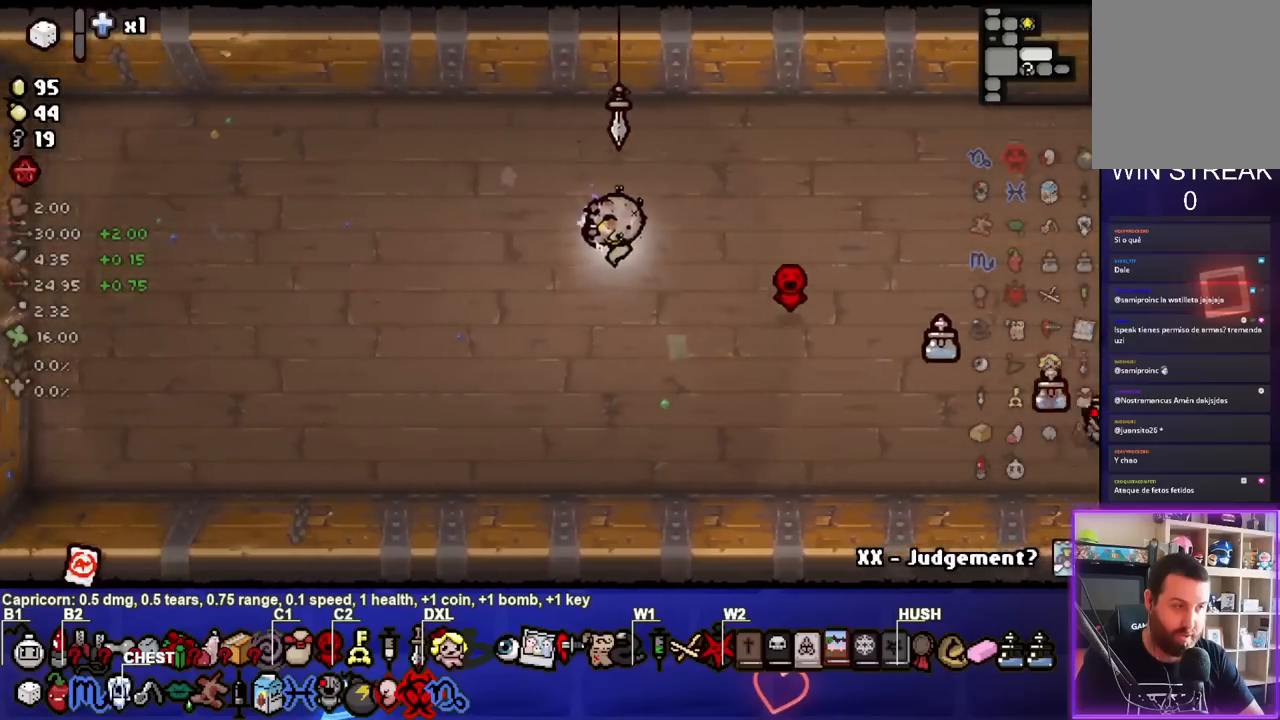
{"buttons": [], "left_stick": "left", "right_stick": "center", "events": []}
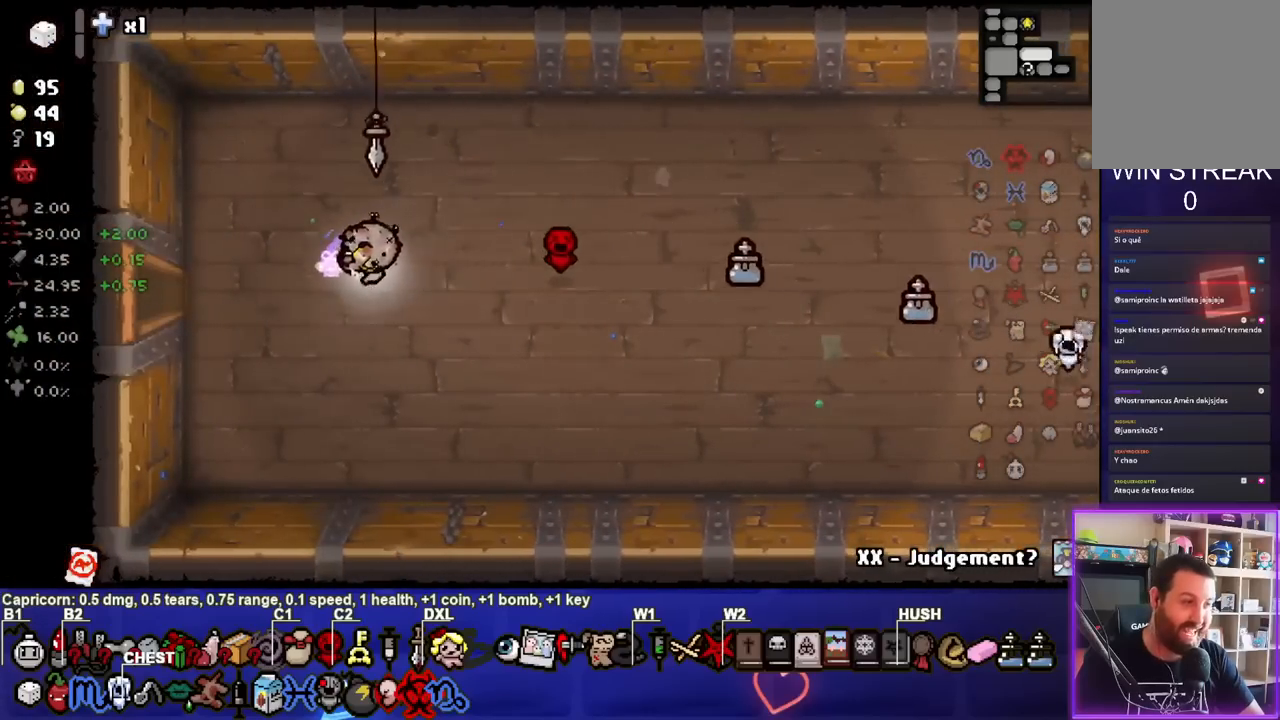
{"buttons": [], "left_stick": "left", "right_stick": "center", "events": []}
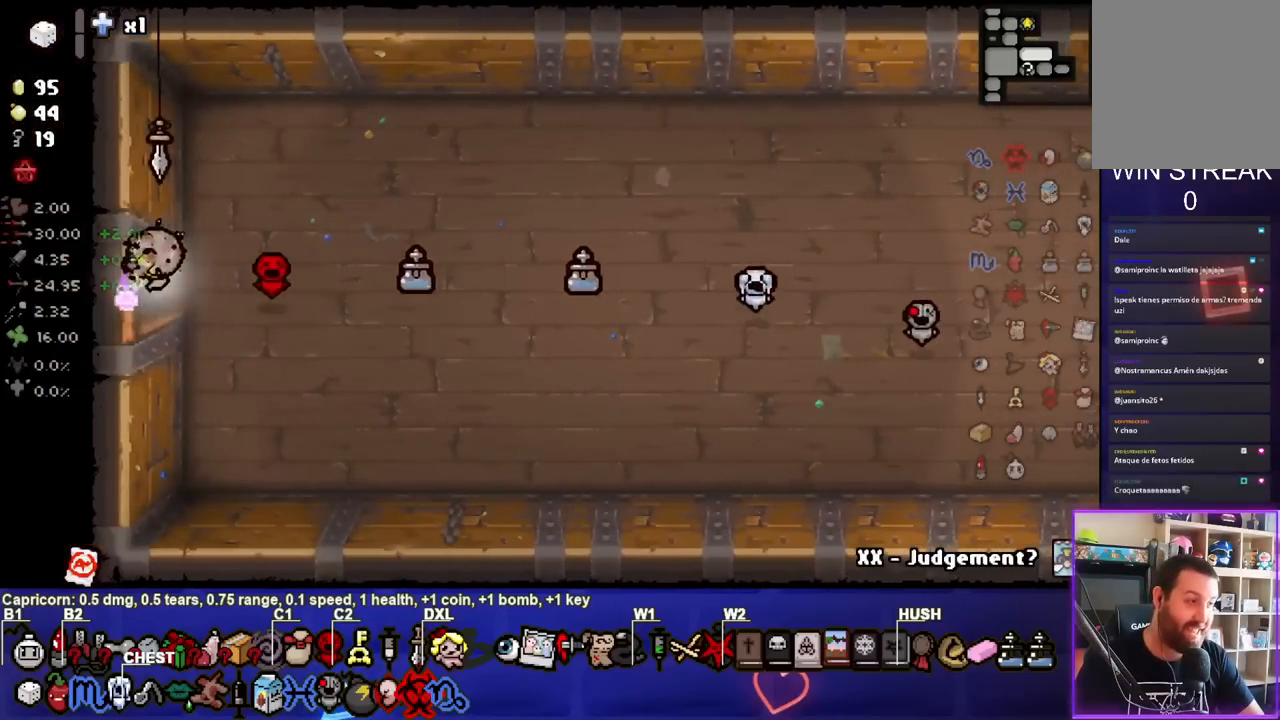
{"buttons": [], "left_stick": "left", "right_stick": "center", "events": [[133, "left_stick", "center"], [400, "left_stick", "left"]]}
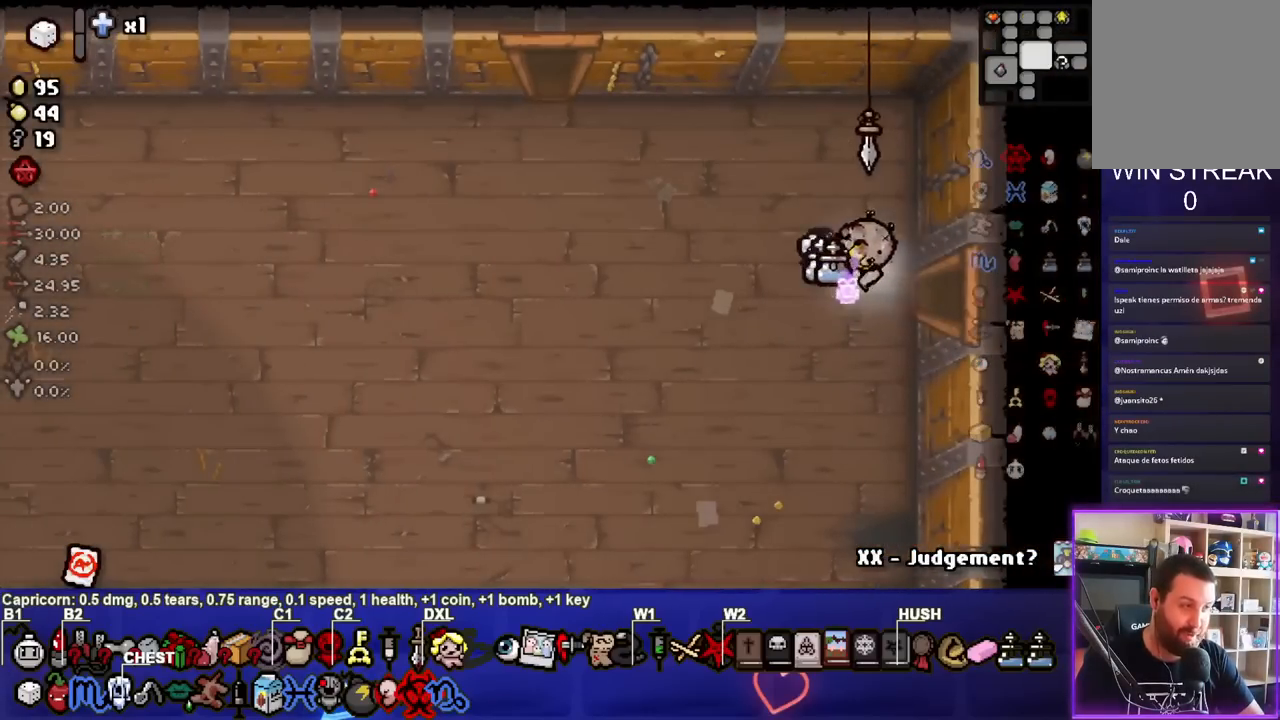
{"buttons": [], "left_stick": "up-left", "right_stick": "center", "events": [[317, "left_stick", "up-left"]]}
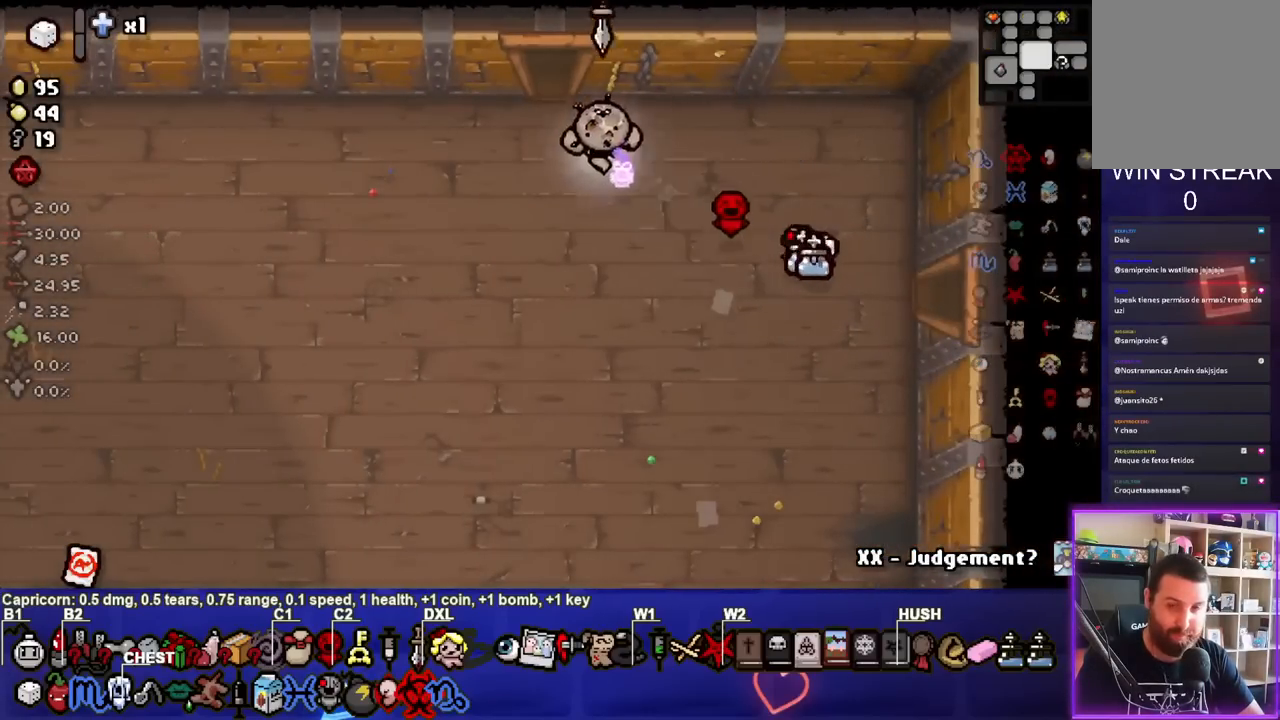
{"buttons": [], "left_stick": "center", "right_stick": "center", "events": [[117, "left_stick", "up"], [333, "left_stick", "center"]]}
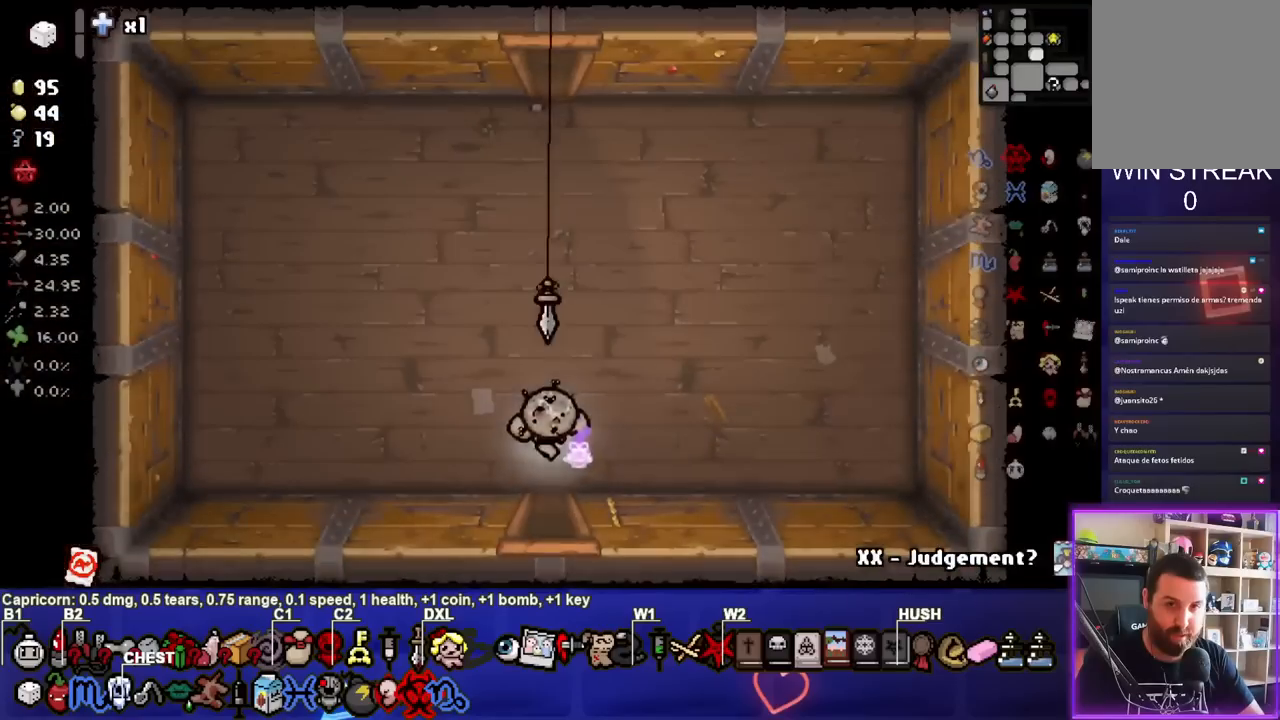
{"buttons": [], "left_stick": "up", "right_stick": "center", "events": [[150, "left_stick", "up"]]}
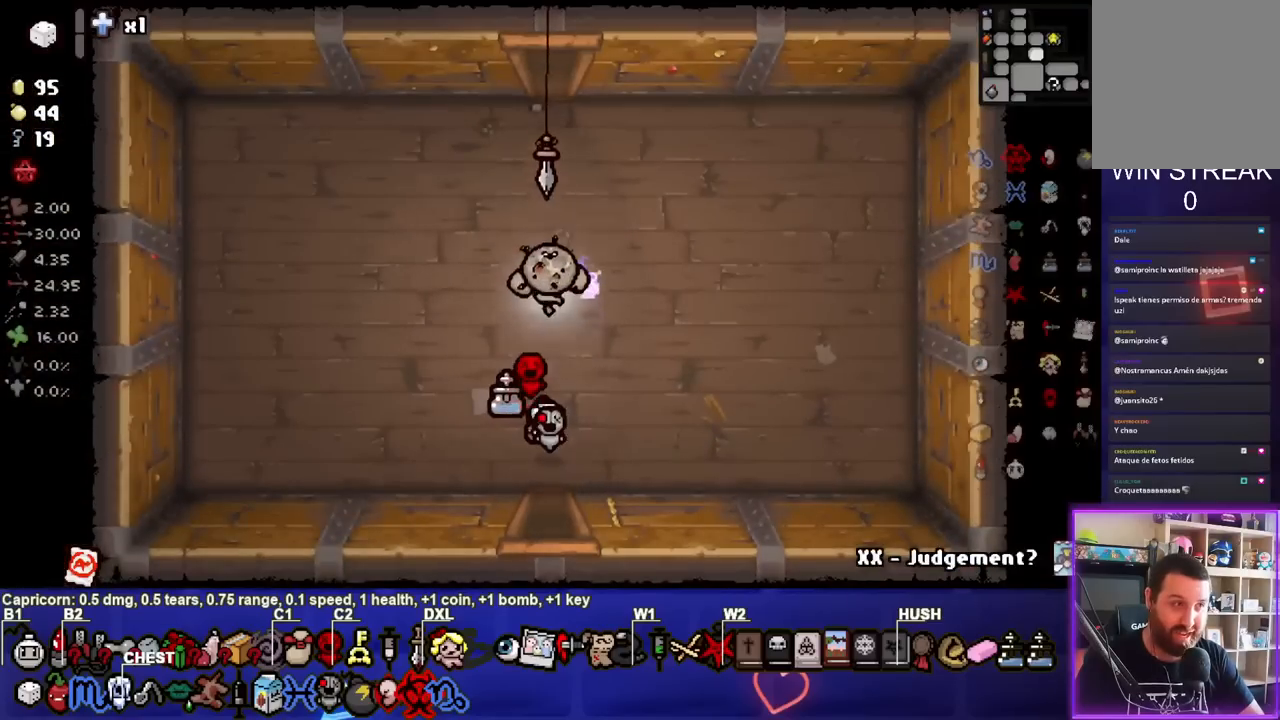
{"buttons": [], "left_stick": "up", "right_stick": "center", "events": []}
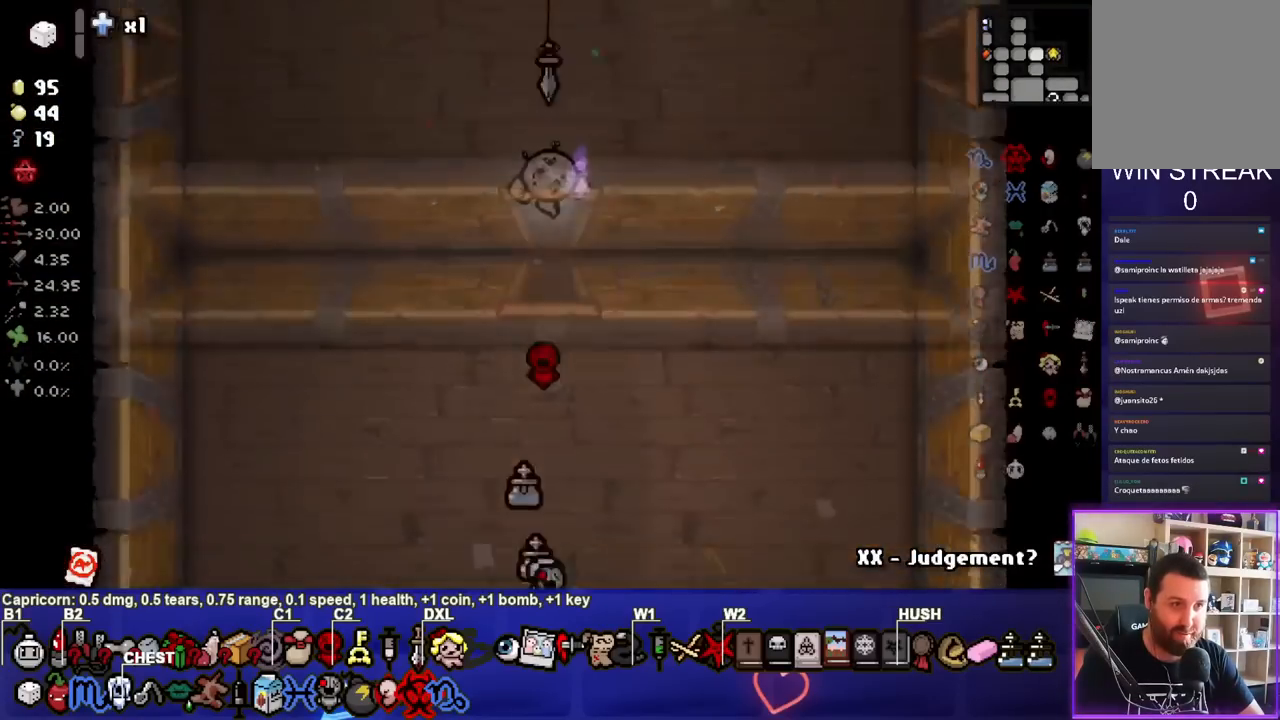
{"buttons": [], "left_stick": "right", "right_stick": "center", "events": [[17, "left_stick", "center"], [117, "left_stick", "right"]]}
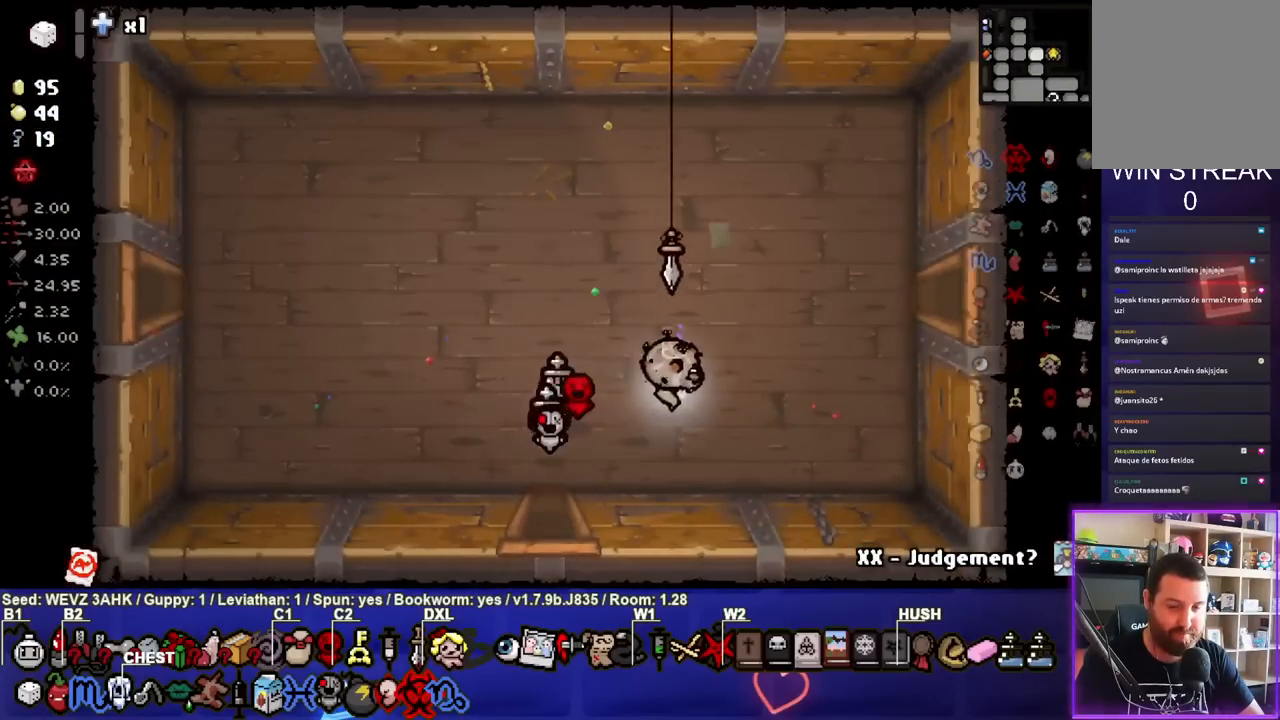
{"buttons": [], "left_stick": "right", "right_stick": "center", "events": [[33, "left_stick", "up-right"], [317, "left_stick", "right"]]}